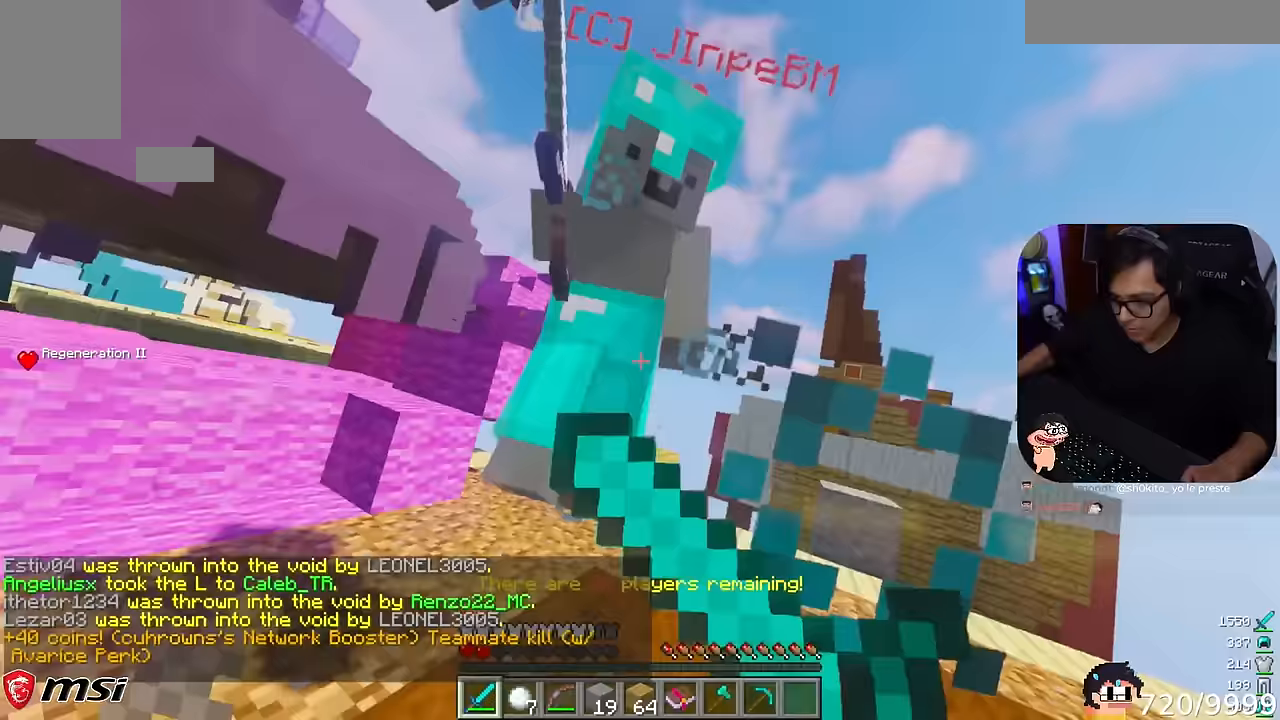
Gameplay with keyboard and mouse; each line is a JSON object with the keys and mouse buttons held at the frame after it. "events" lists presses ("down") and releases ("up") of "a", "d", "s", "w", "mouse_left" and "mouse_right" between this image and that frame as [ms after this image, input, new state], when the widget could be followed in between. "mouse_left", "mouse_right" = the "left", "right" buttons of the "mouse" list. No other keys are recorded. Fast repeated clicks can show as one long hold. Mouse movement is not recorded.
{"keys": ["a", "w"], "mouse": ["left", "right"]}
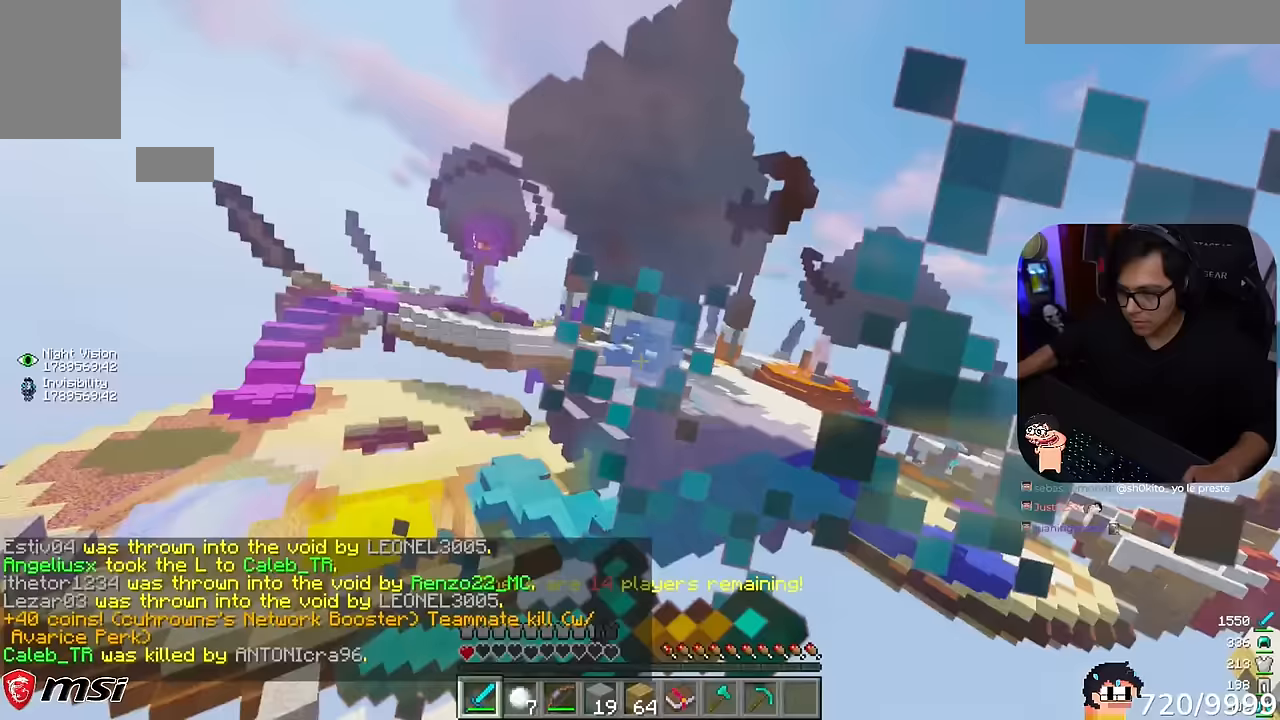
{"keys": ["w"], "mouse": ["left"], "events": [[67, "mouse_left", "up"], [134, "a", "up"], [134, "mouse_left", "down"], [167, "mouse_right", "up"]]}
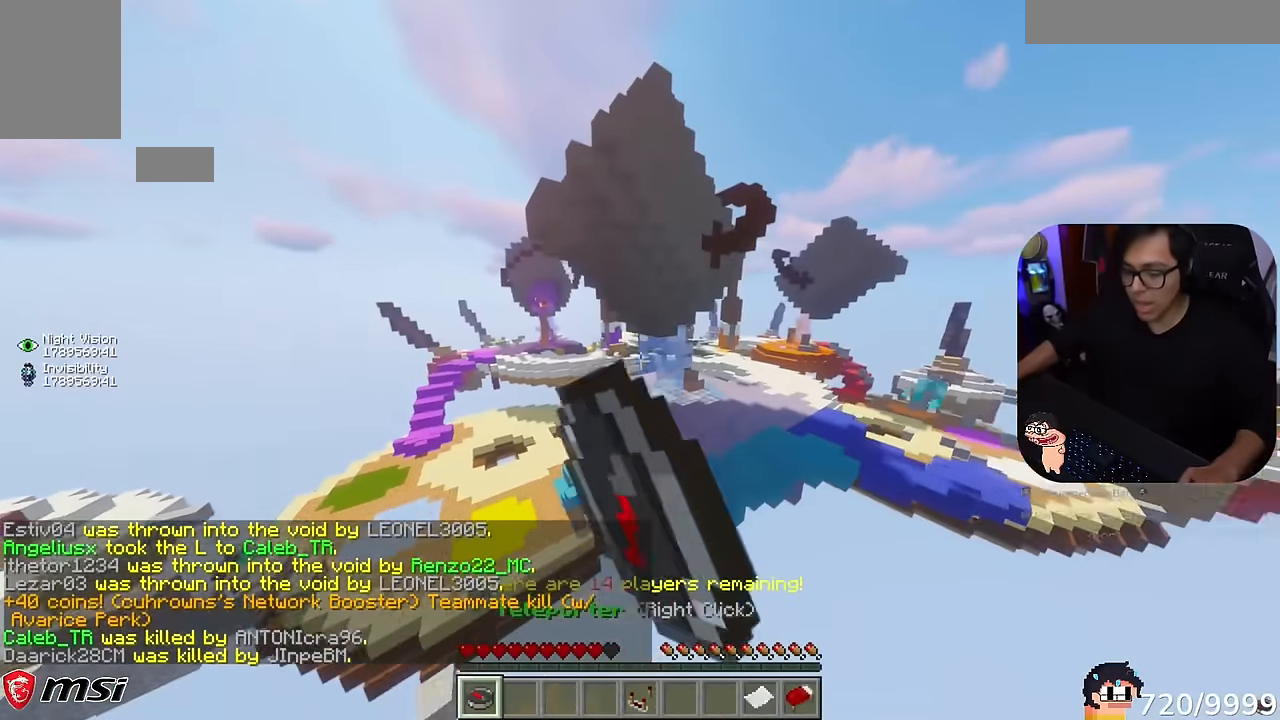
{"keys": ["w"], "mouse": [], "events": [[200, "mouse_left", "up"]]}
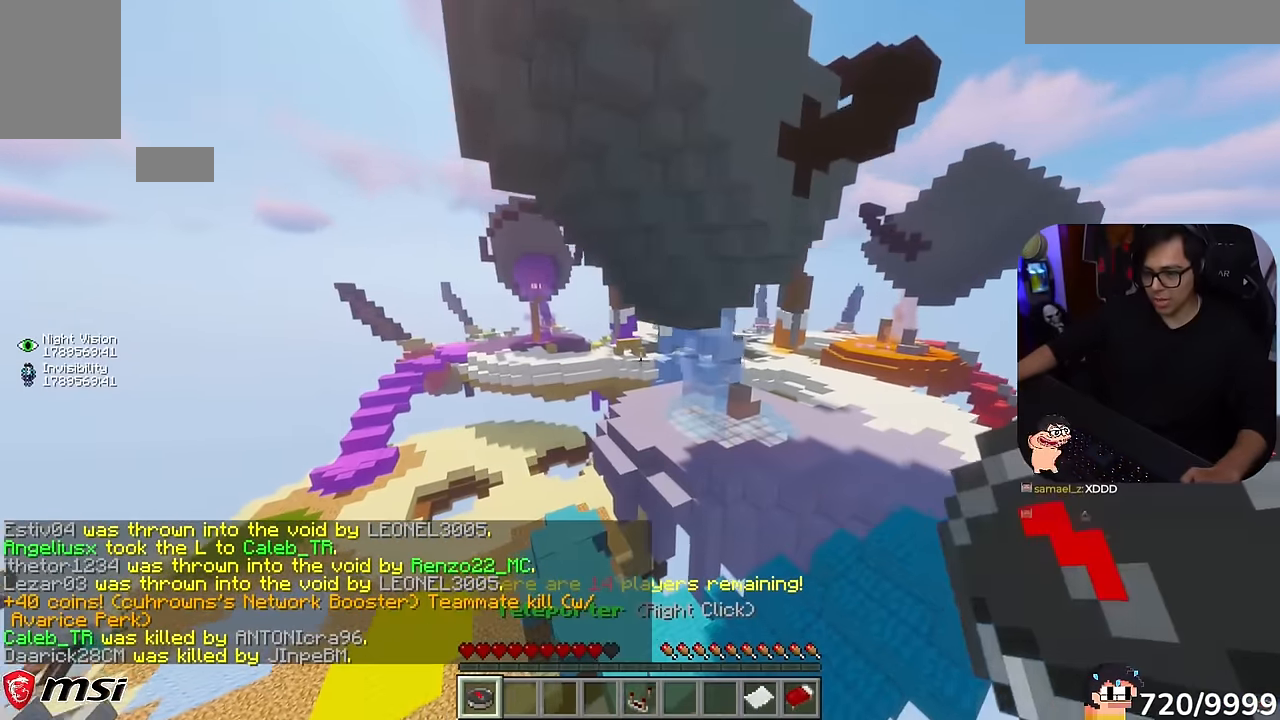
{"keys": ["a", "w"], "mouse": [], "events": [[267, "a", "down"]]}
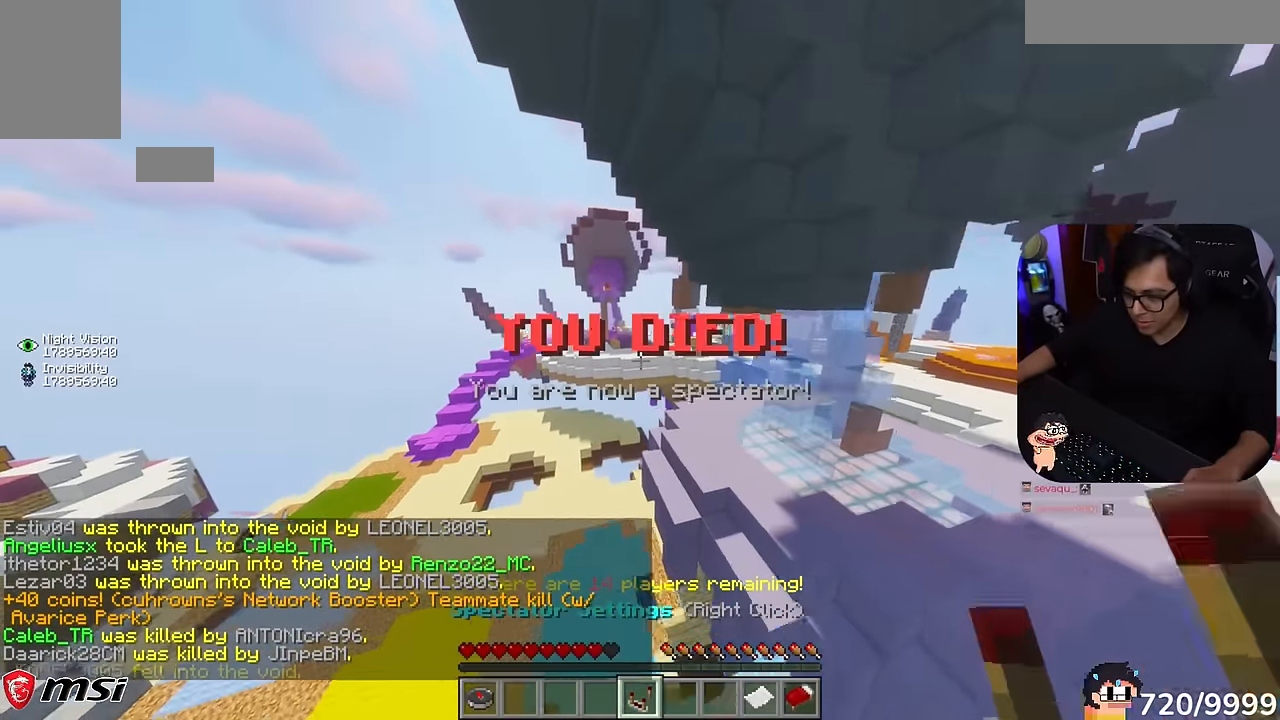
{"keys": ["a", "w"], "mouse": [], "events": []}
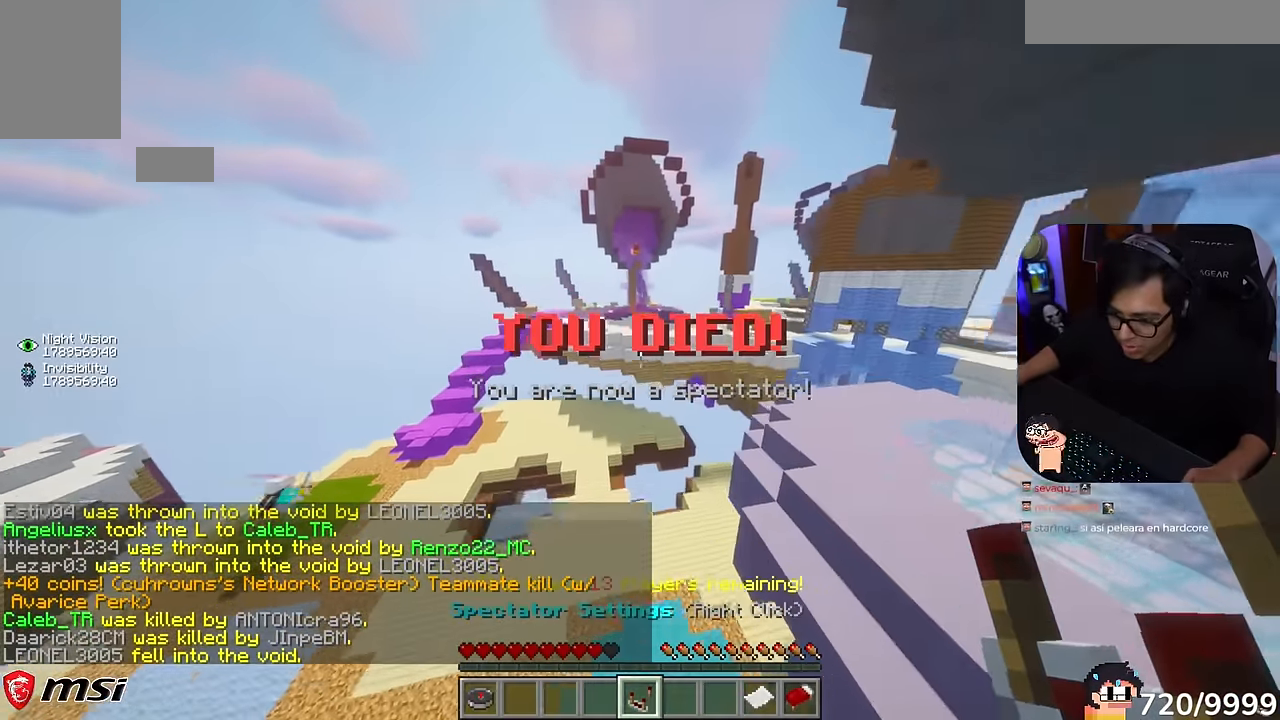
{"keys": ["w"], "mouse": ["right"], "events": [[67, "a", "up"], [200, "mouse_right", "down"]]}
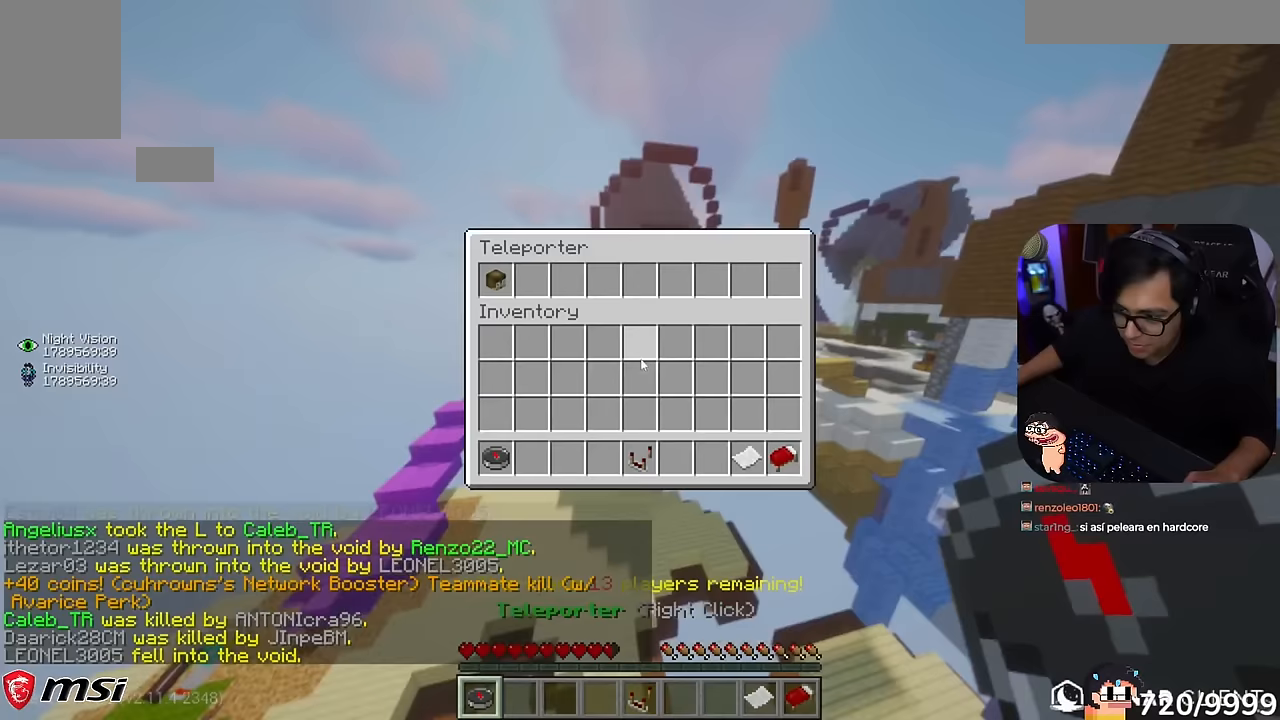
{"keys": [], "mouse": [], "events": [[67, "mouse_right", "up"], [67, "w", "up"]]}
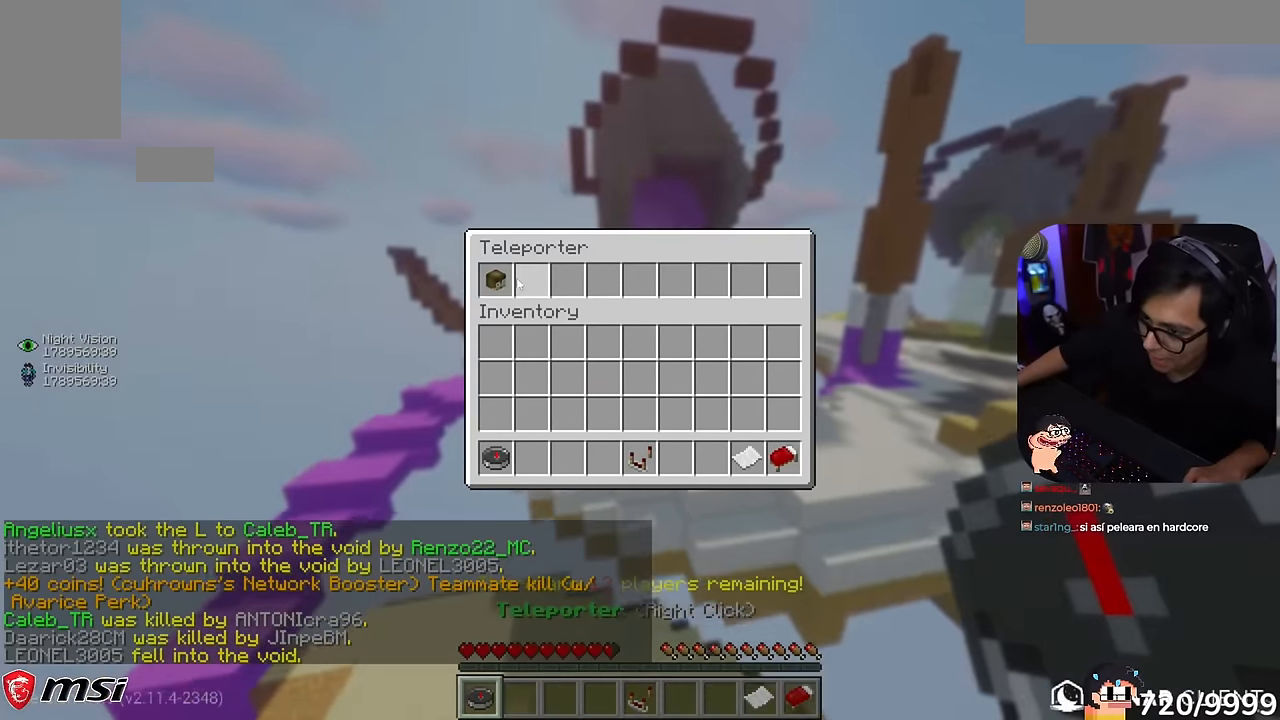
{"keys": ["s"], "mouse": [], "events": [[367, "s", "down"]]}